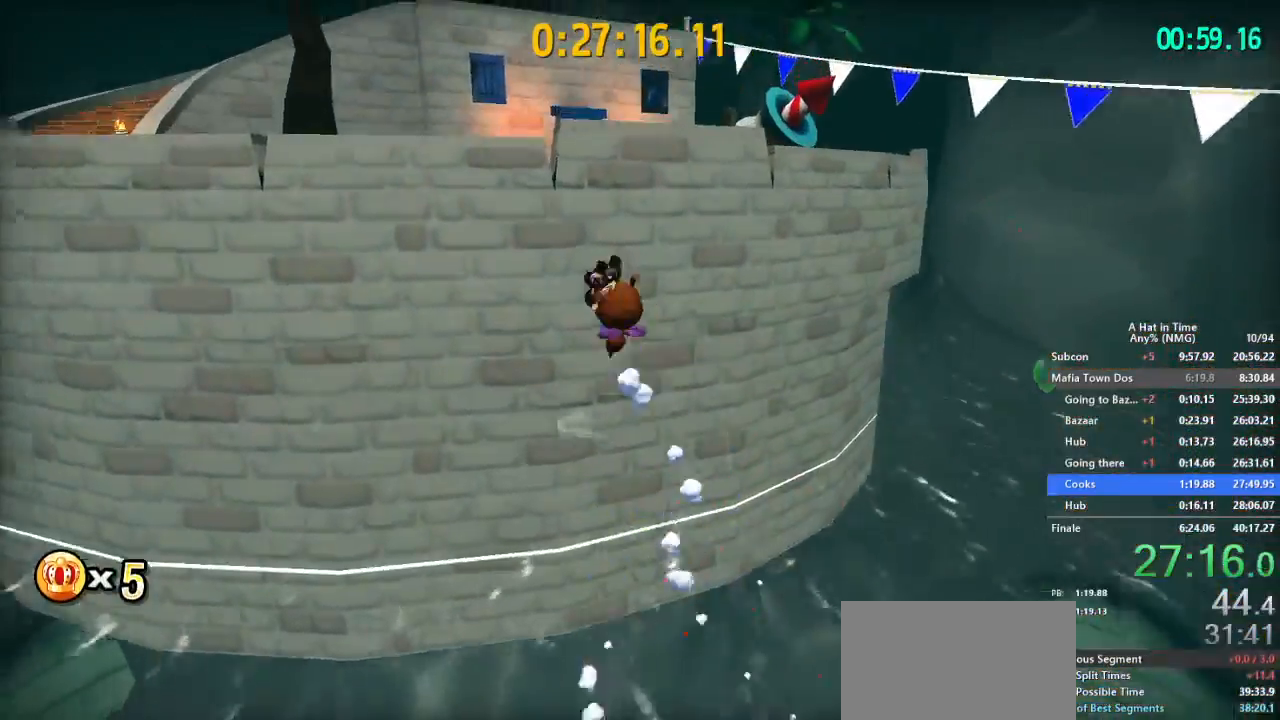
Gameplay with a controller (Nintendo layout); each line is a JSON object with the inputs held at the frame after it. "button_events" lists button changes between this image and that frame as [ms after this image, input, new state], when the widget could be followed in between (sticks are given only as held states). Not read: L3 R3.
{"buttons": ["L2", "R2"], "left_stick": "up-left", "right_stick": "center"}
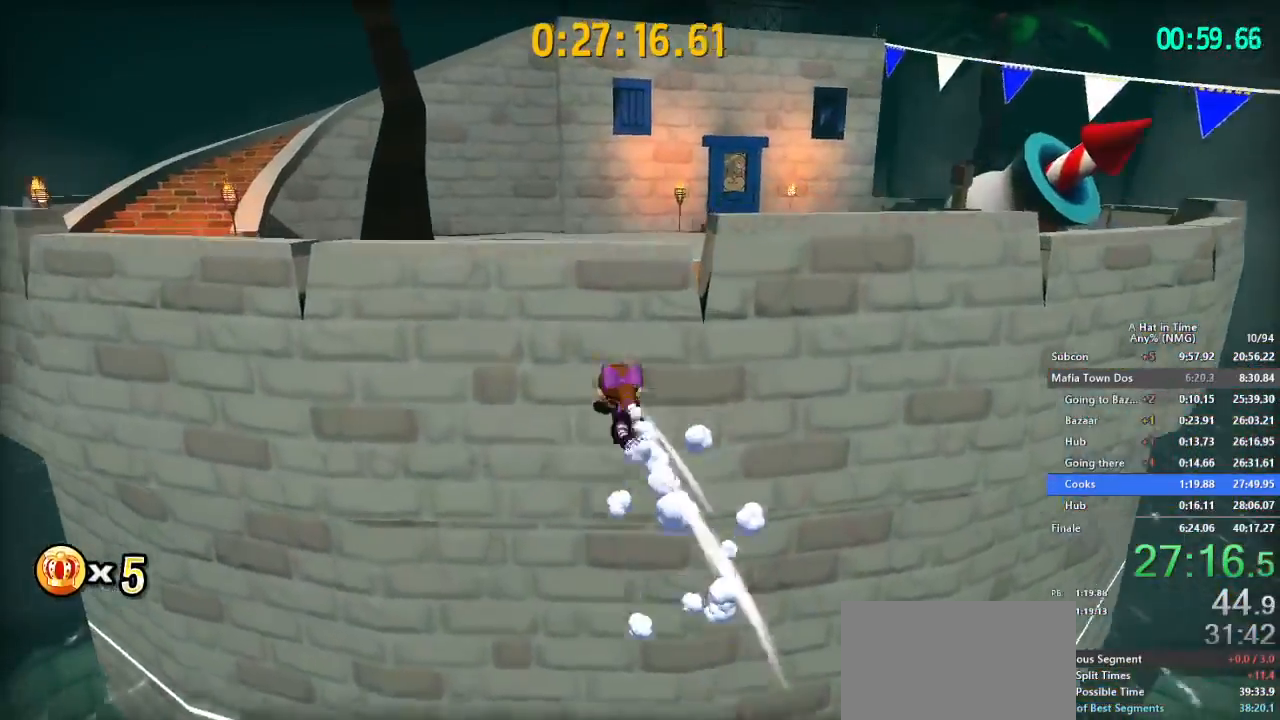
{"buttons": ["L2"], "left_stick": "center", "right_stick": "center", "button_events": [[133, "R2", "up"]]}
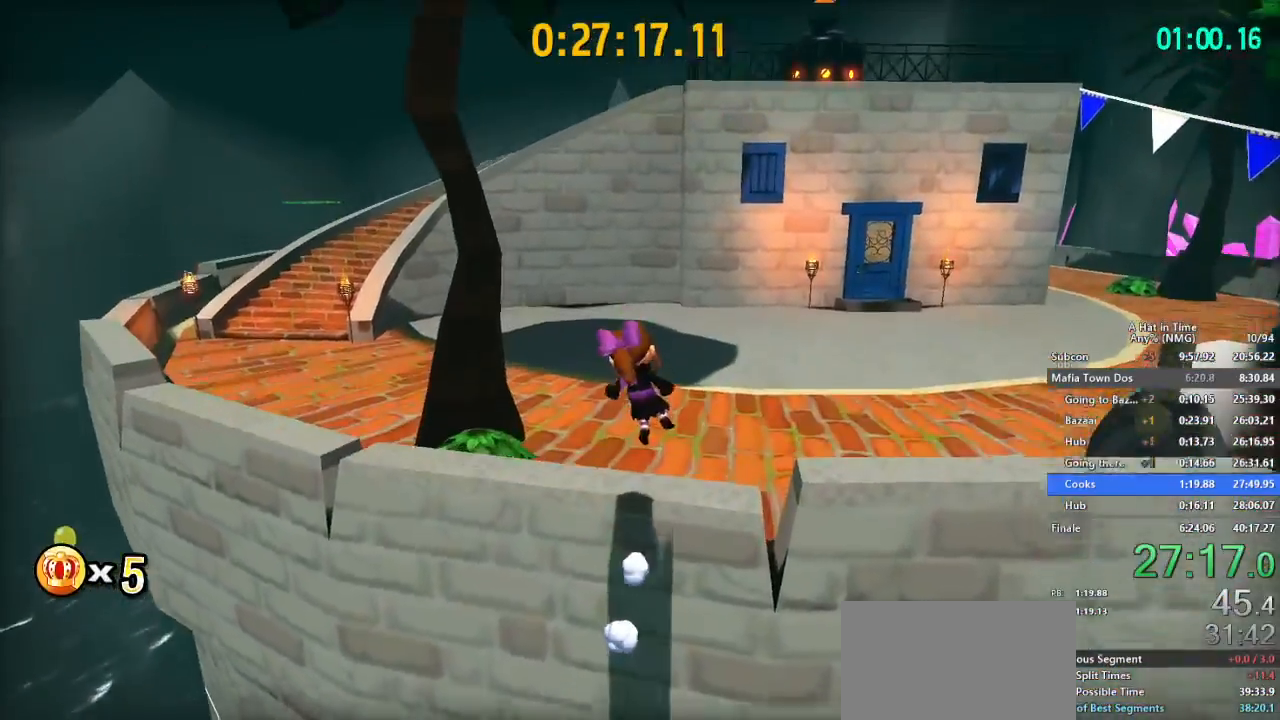
{"buttons": ["B", "L2"], "left_stick": "up", "right_stick": "center", "button_events": [[467, "B", "down"]]}
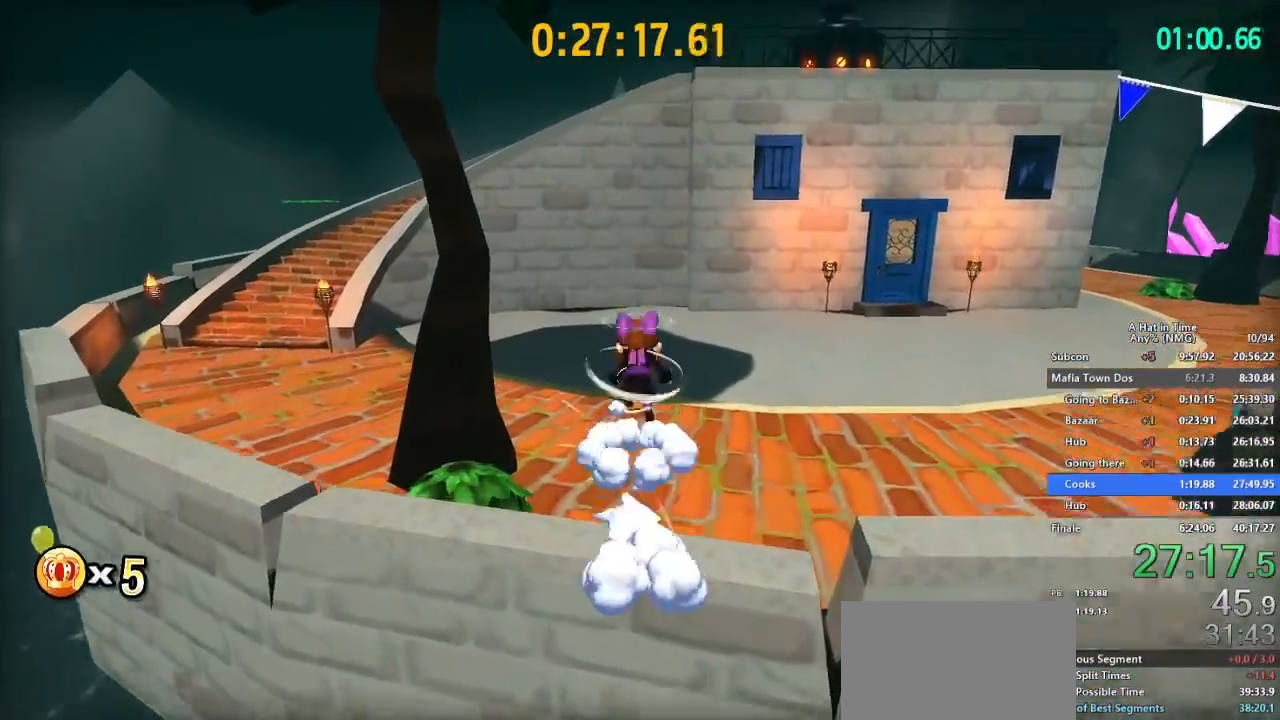
{"buttons": ["L2"], "left_stick": "up-left", "right_stick": "center", "button_events": [[50, "B", "up"], [116, "B", "down"], [183, "B", "up"], [250, "B", "down"], [333, "B", "up"]]}
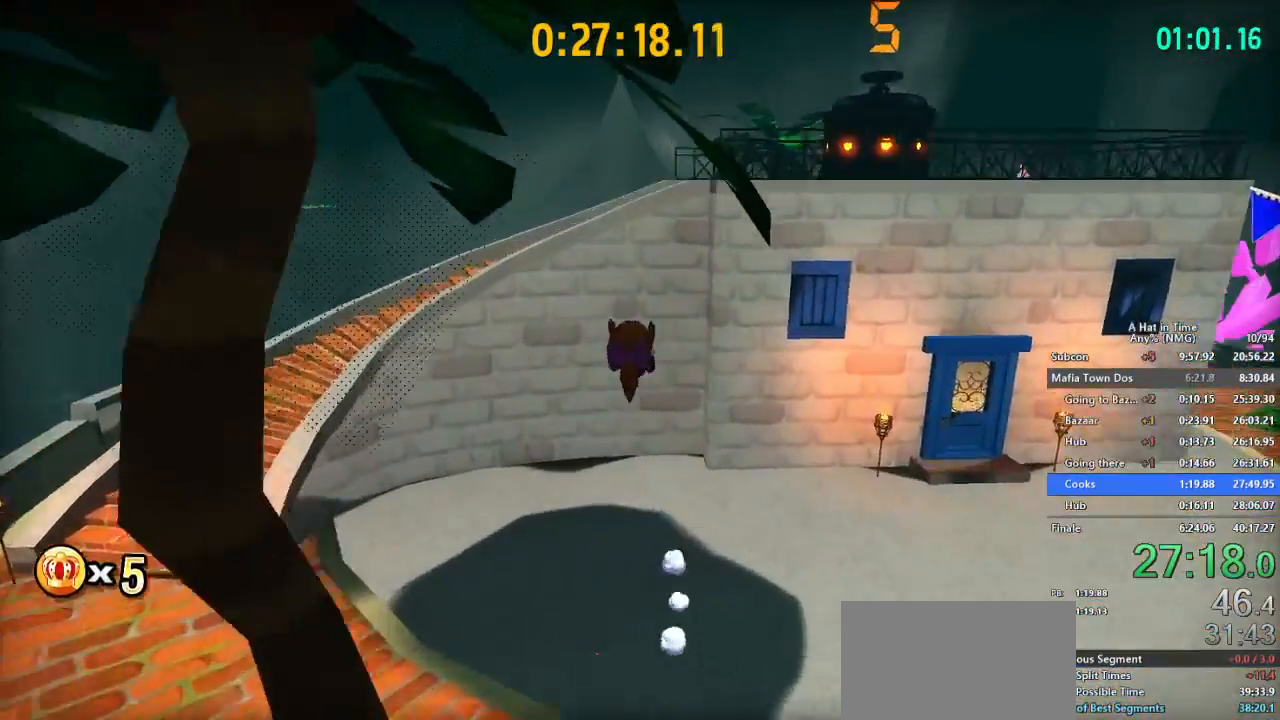
{"buttons": ["L2"], "left_stick": "up-left", "right_stick": "center", "button_events": [[234, "R2", "down"], [384, "R2", "up"]]}
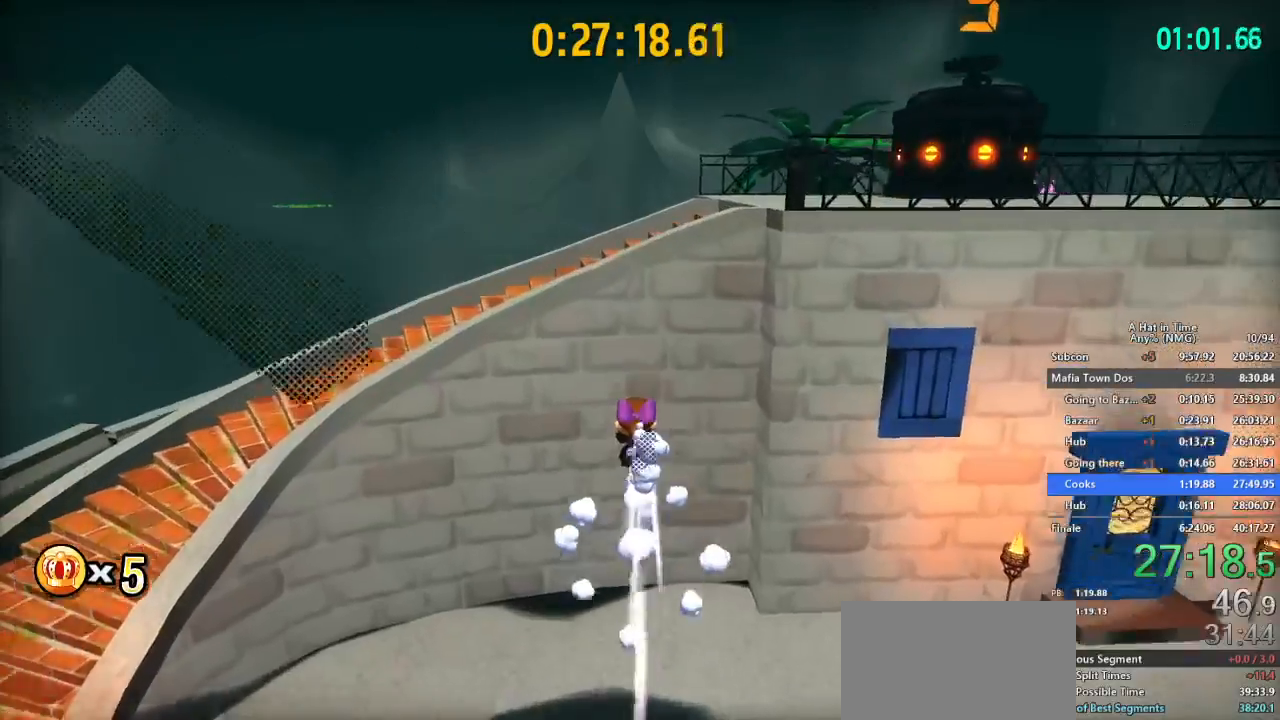
{"buttons": ["L2"], "left_stick": "up-left", "right_stick": "center", "button_events": [[216, "R2", "down"], [333, "R2", "up"]]}
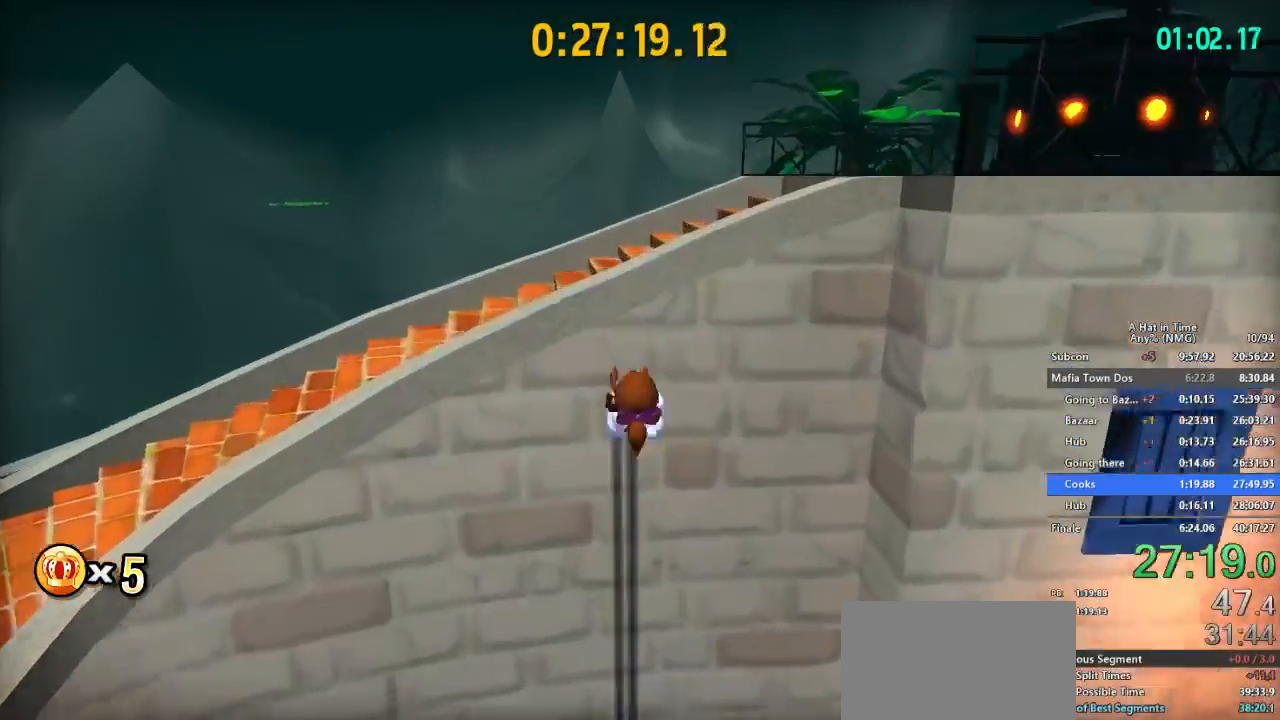
{"buttons": ["L2"], "left_stick": "up-right", "right_stick": "up-right"}
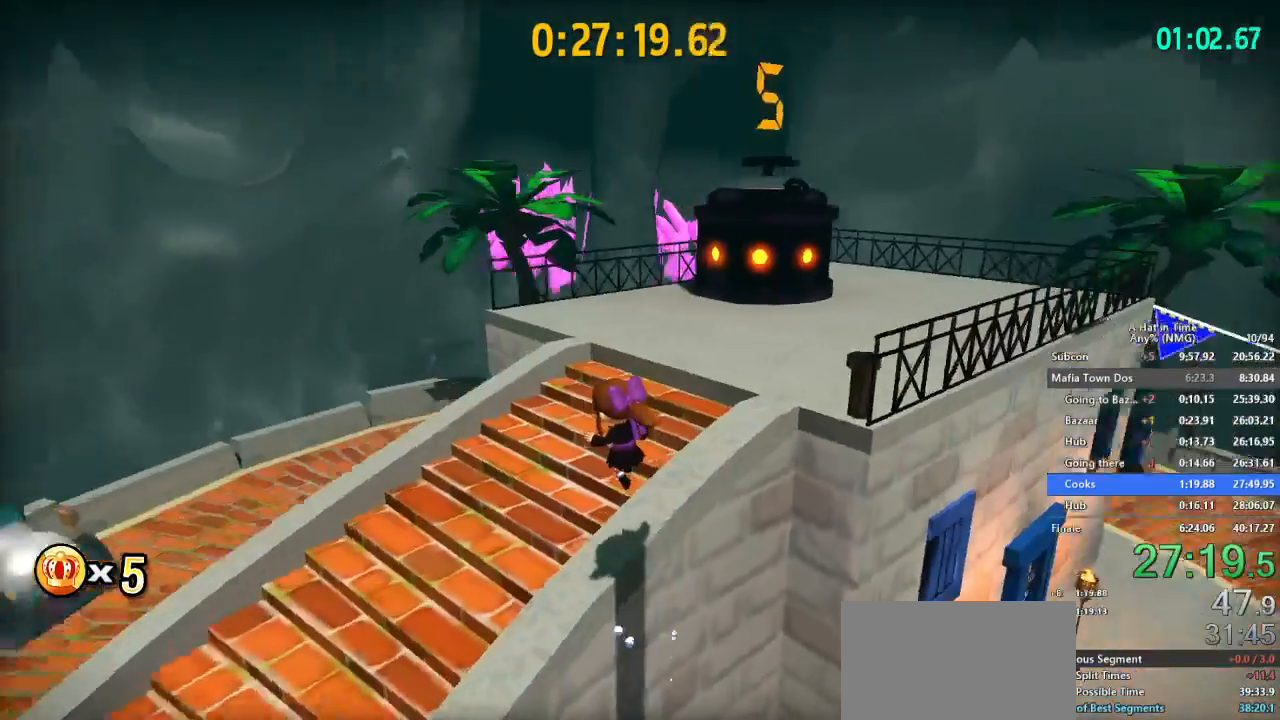
{"buttons": ["B", "L2"], "left_stick": "up", "right_stick": "center"}
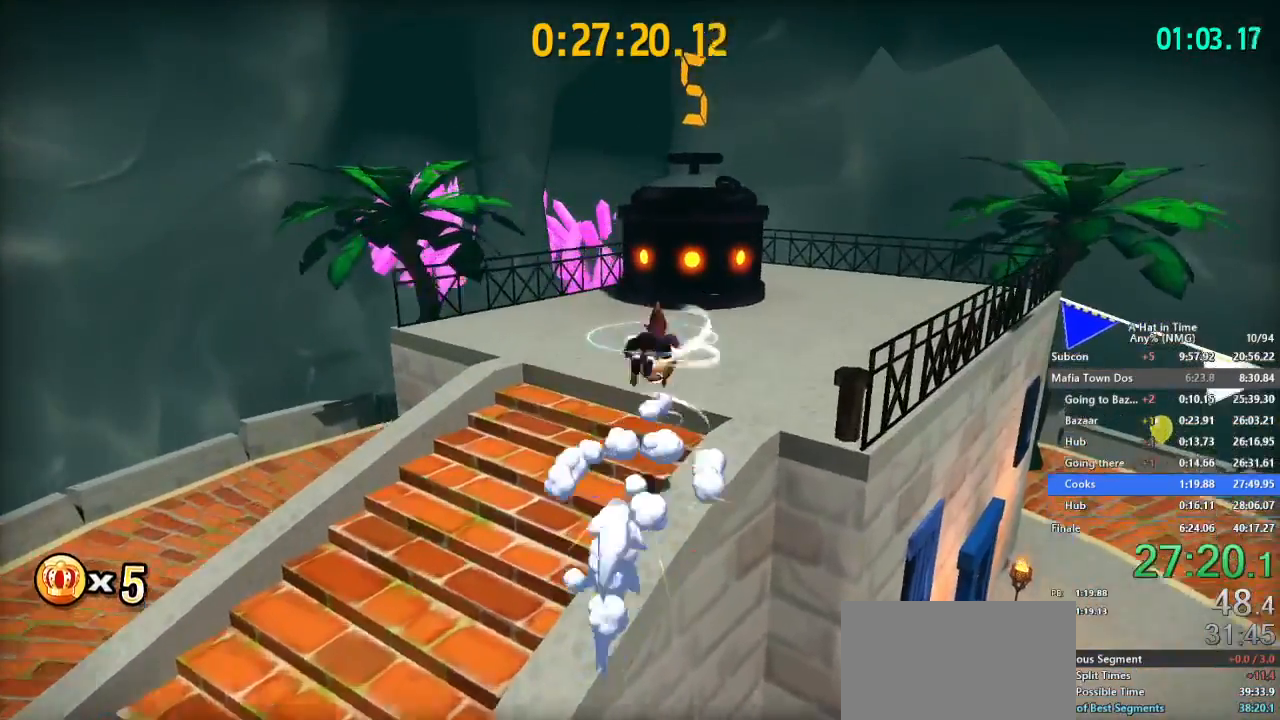
{"buttons": ["L2"], "left_stick": "up", "right_stick": "center", "button_events": [[100, "B", "up"], [367, "R2", "down"], [467, "R2", "up"]]}
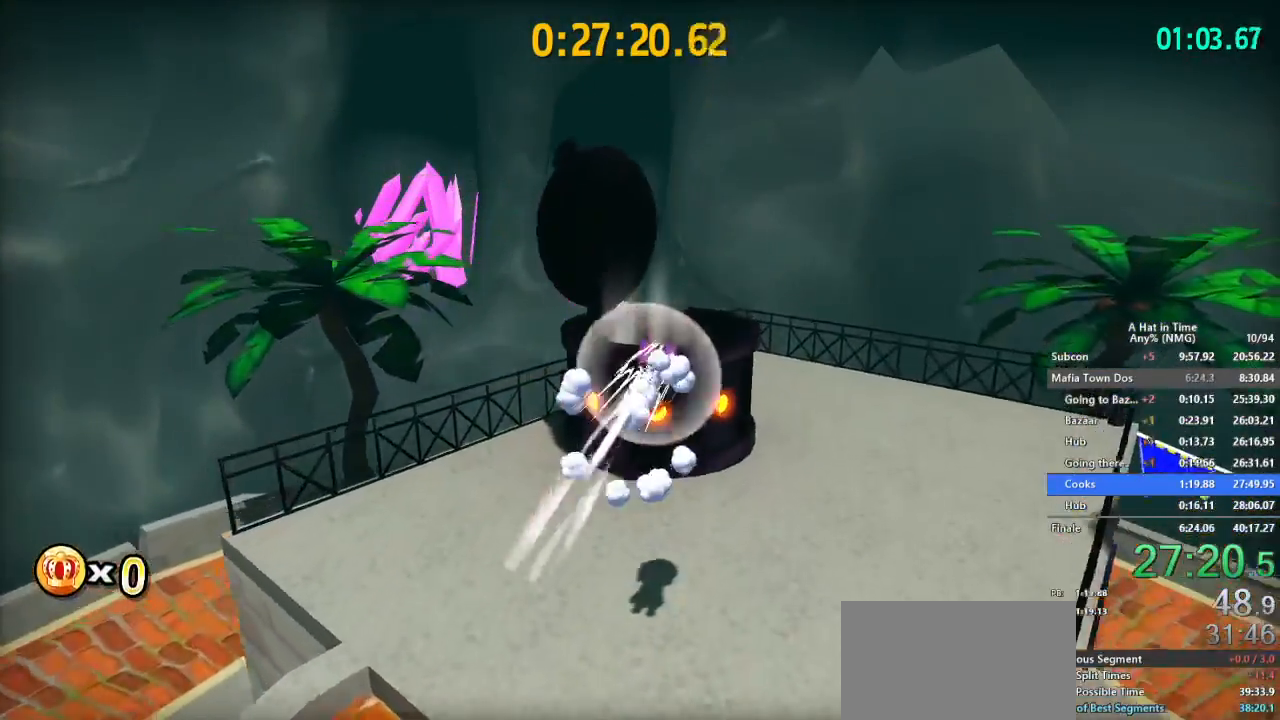
{"buttons": [], "left_stick": "up", "right_stick": "center", "button_events": [[83, "R2", "down"], [166, "R2", "up"], [216, "L2", "up"]]}
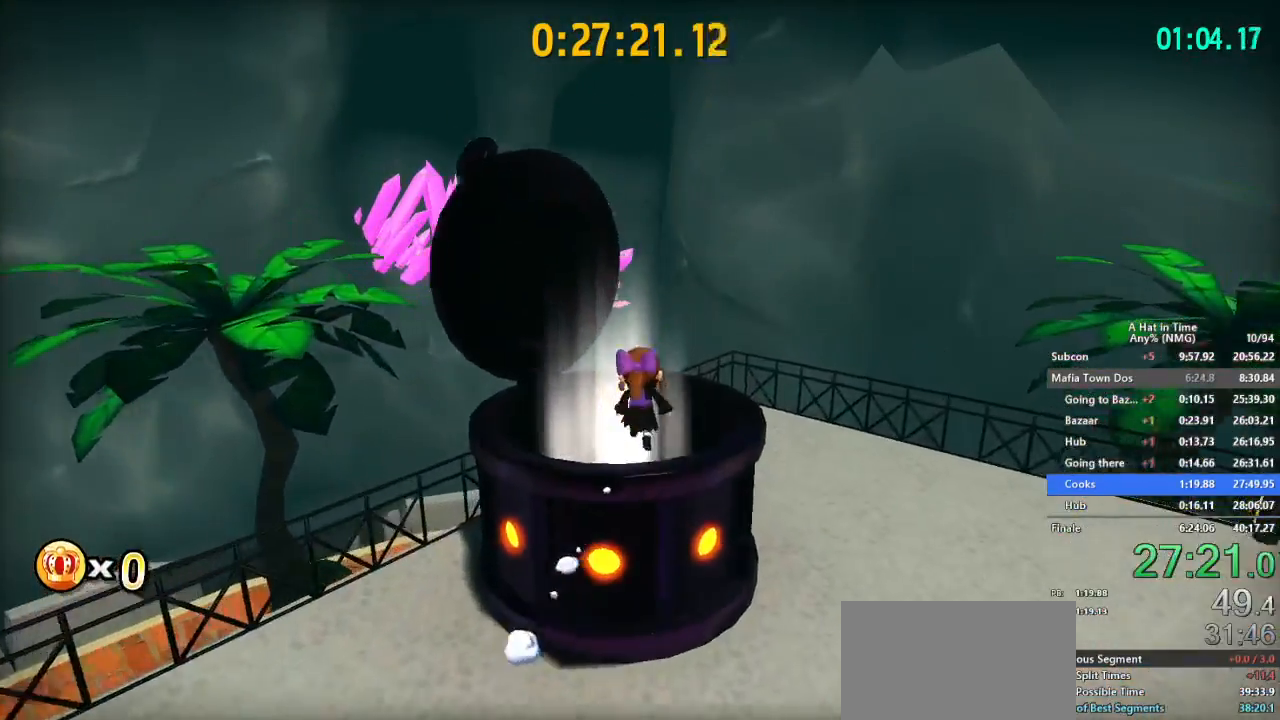
{"buttons": [], "left_stick": "center", "right_stick": "center", "button_events": []}
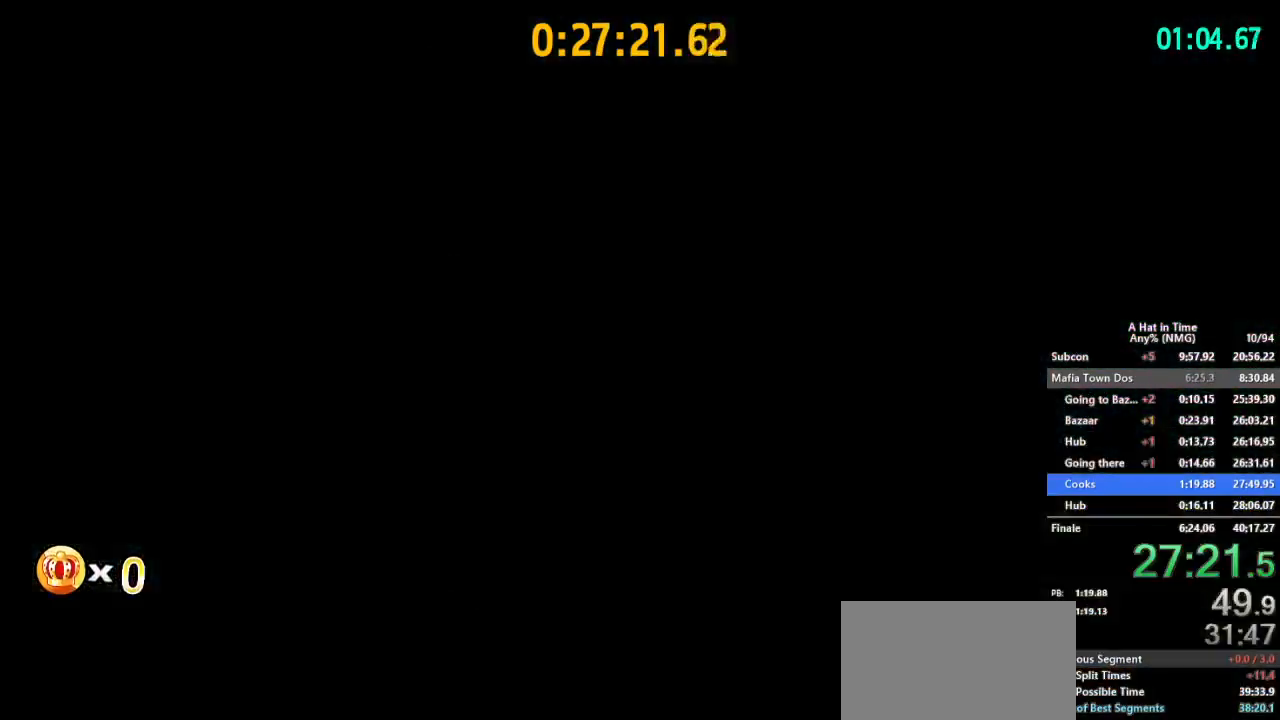
{"buttons": [], "left_stick": "center", "right_stick": "center", "button_events": []}
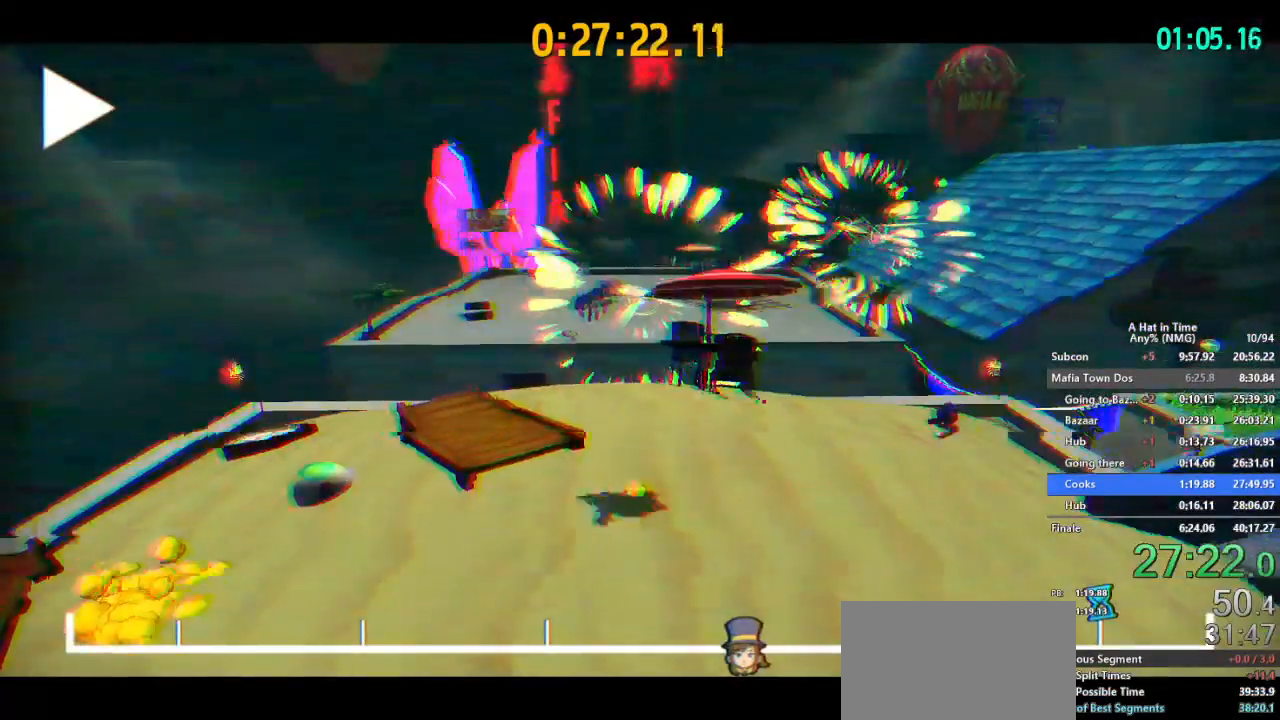
{"buttons": [], "left_stick": "center", "right_stick": "center", "button_events": []}
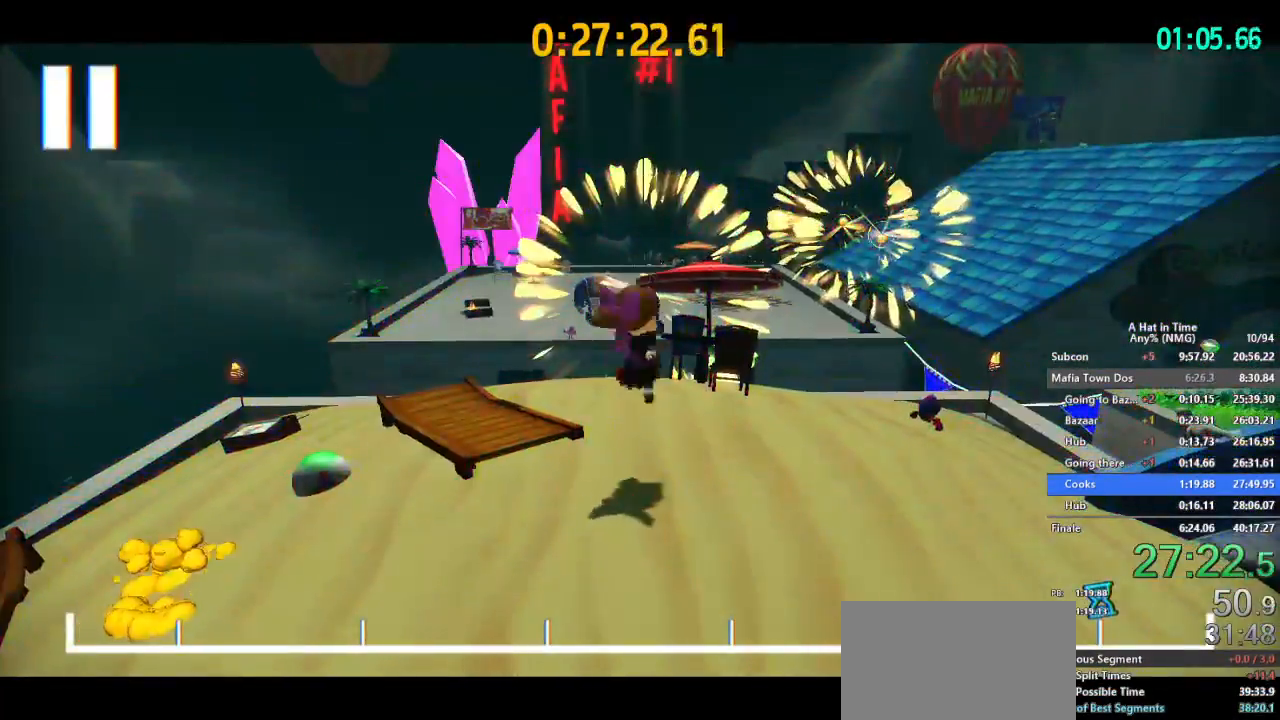
{"buttons": [], "left_stick": "up", "right_stick": "center", "button_events": [[100, "L2", "down"], [150, "A", "down"], [183, "L2", "up"], [233, "A", "up"], [317, "L2", "down"], [350, "A", "down"], [400, "L2", "up"], [417, "A", "up"]]}
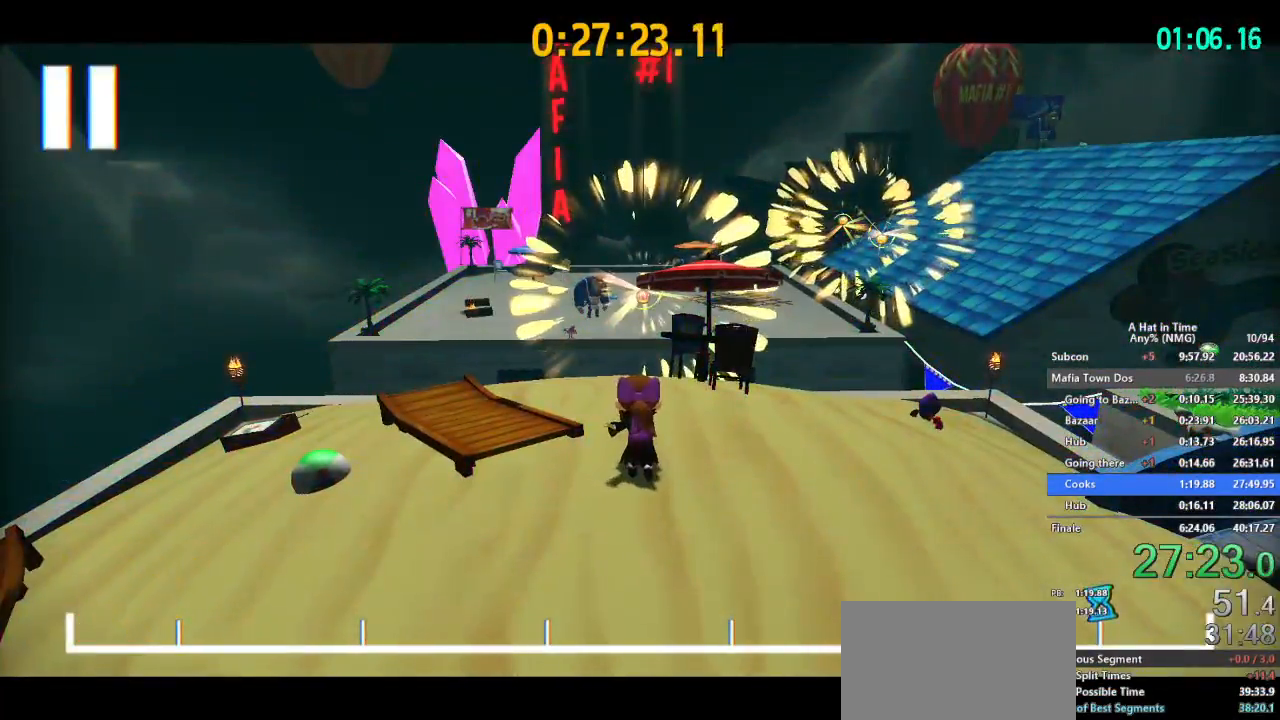
{"buttons": ["L2"], "left_stick": "up", "right_stick": "center", "button_events": [[17, "A", "down"], [17, "L2", "down"], [67, "L2", "up"], [84, "A", "up"], [184, "A", "down"], [200, "L2", "down"], [284, "A", "up"]]}
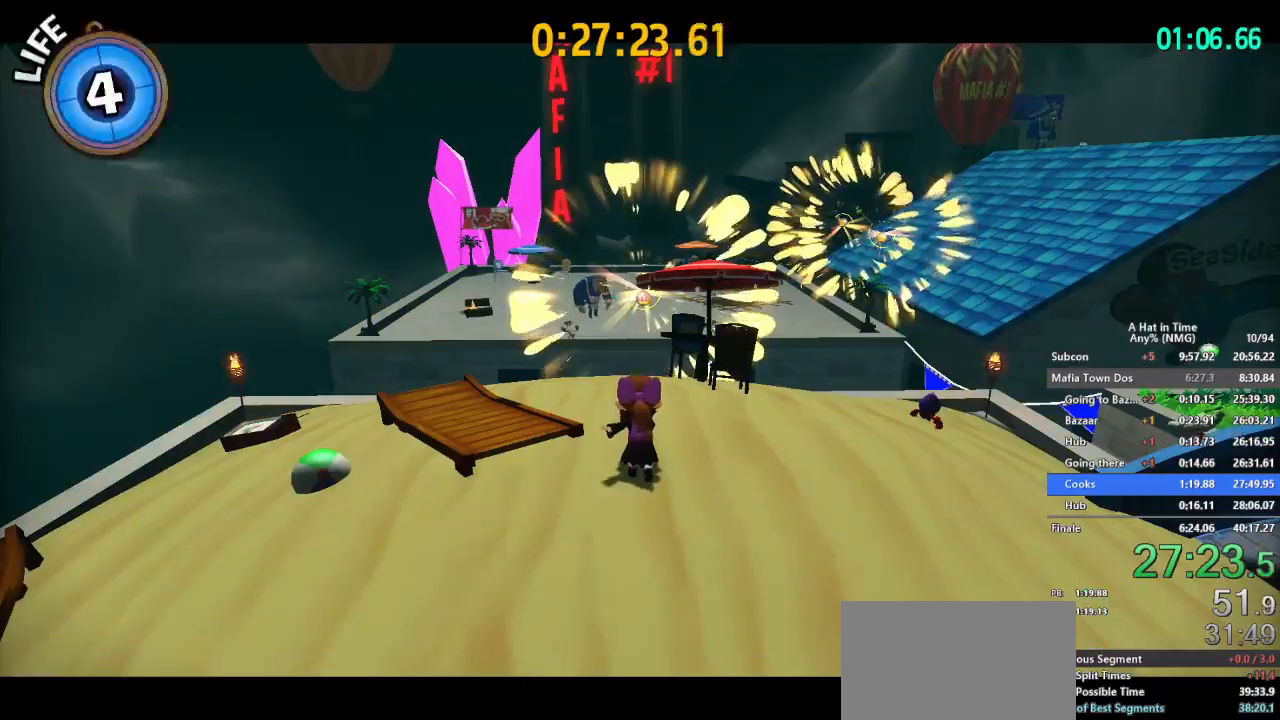
{"buttons": ["L2"], "left_stick": "up-left", "right_stick": "center", "button_events": [[300, "R2", "down"], [417, "R2", "up"]]}
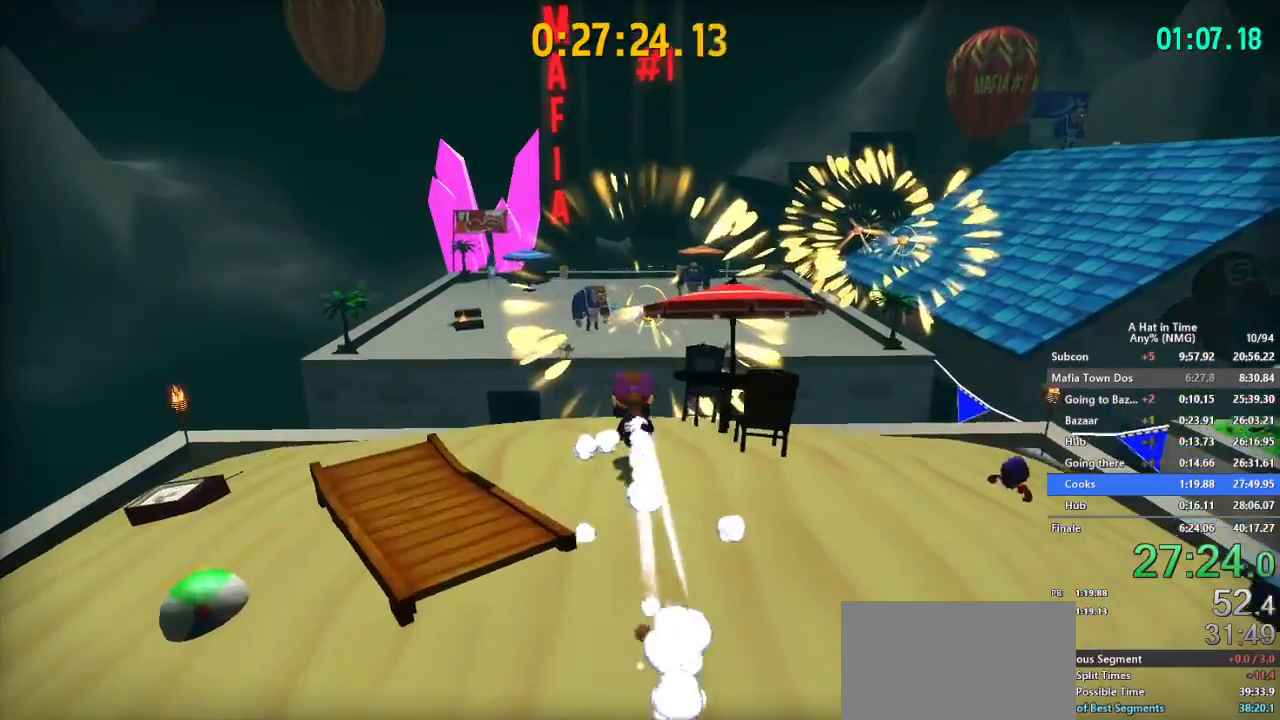
{"buttons": ["L2"], "left_stick": "up", "right_stick": "center", "button_events": []}
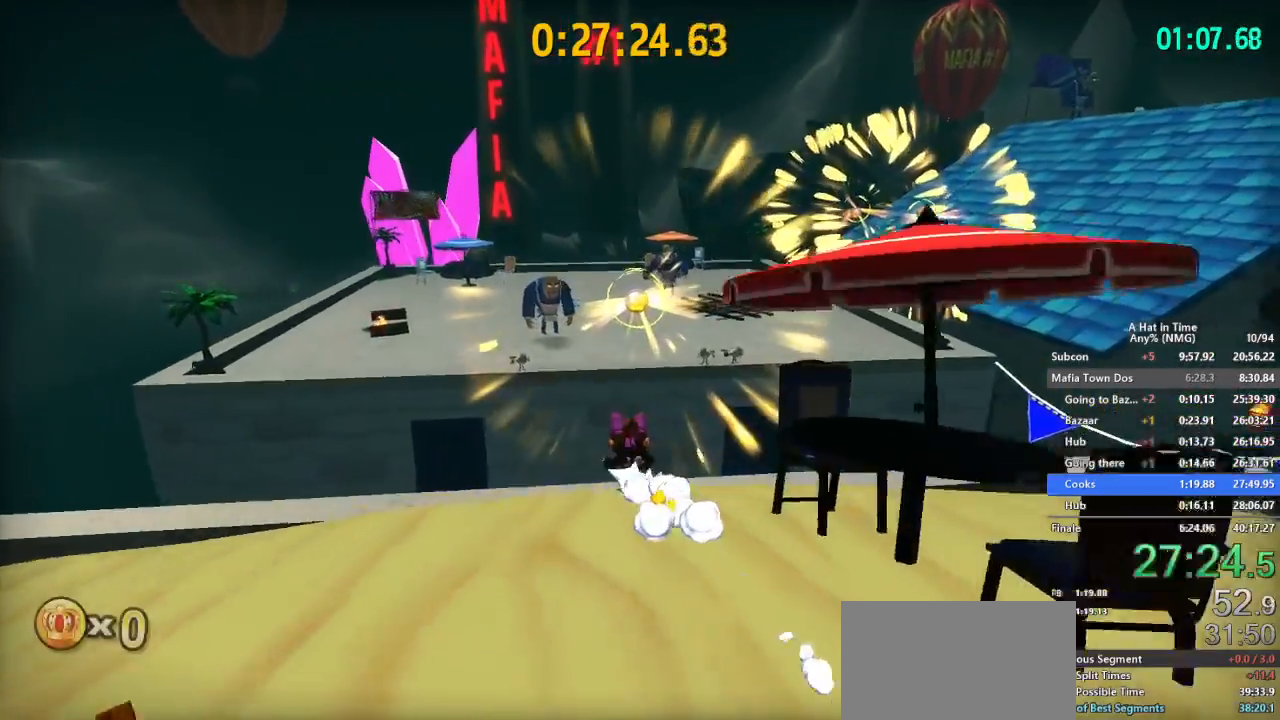
{"buttons": ["L2"], "left_stick": "up-right", "right_stick": "center", "button_events": [[83, "R2", "down"], [250, "R2", "up"]]}
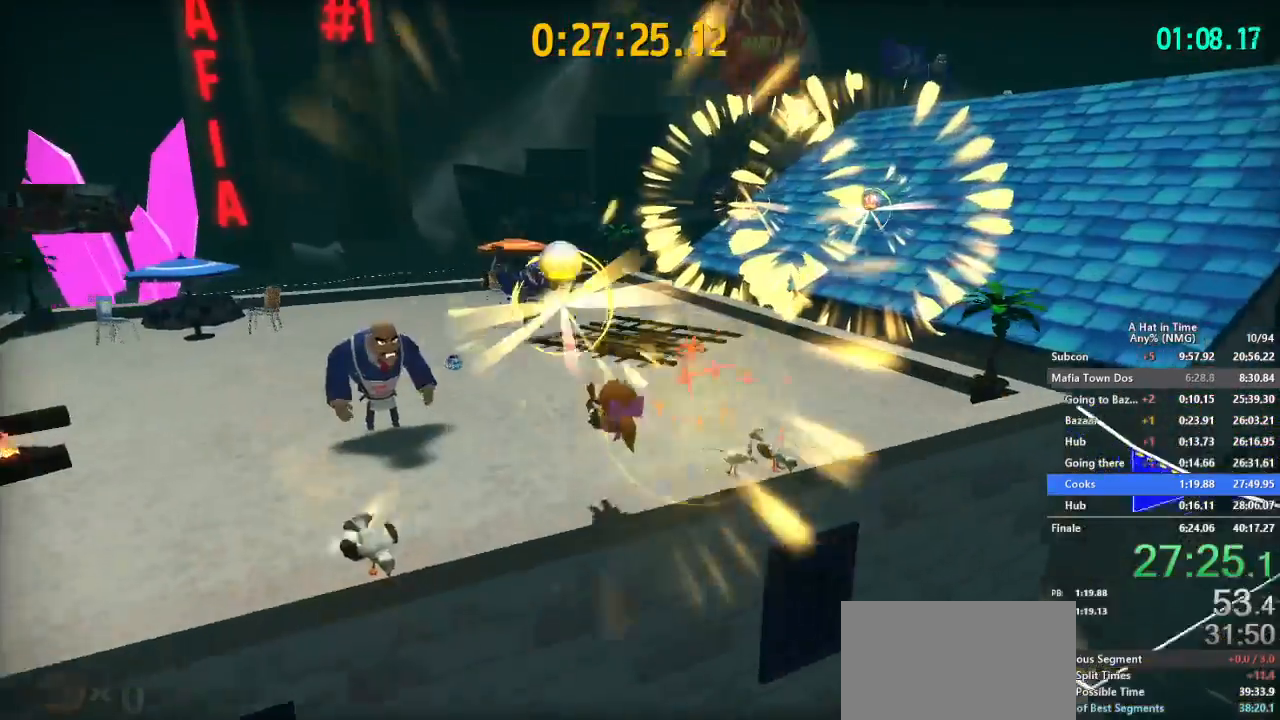
{"buttons": ["L2"], "left_stick": "up-right", "right_stick": "center"}
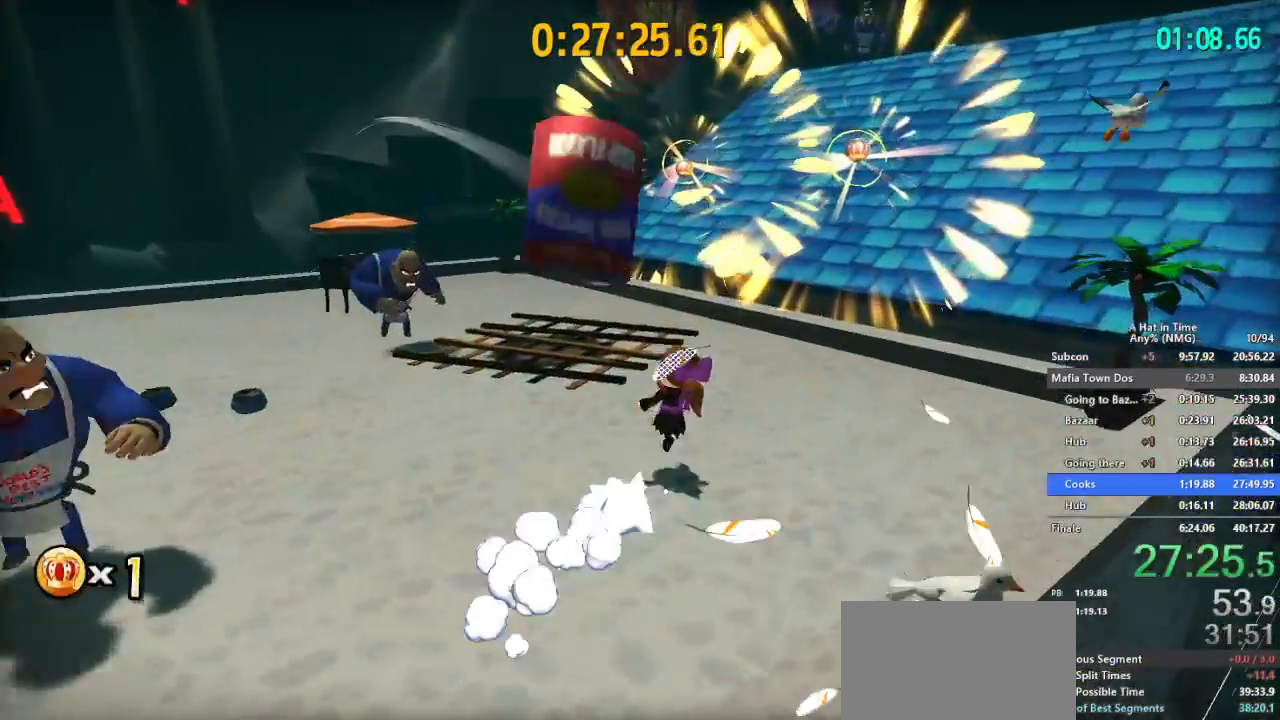
{"buttons": ["B"], "left_stick": "up", "right_stick": "center", "button_events": [[200, "B", "down"], [200, "L2", "up"]]}
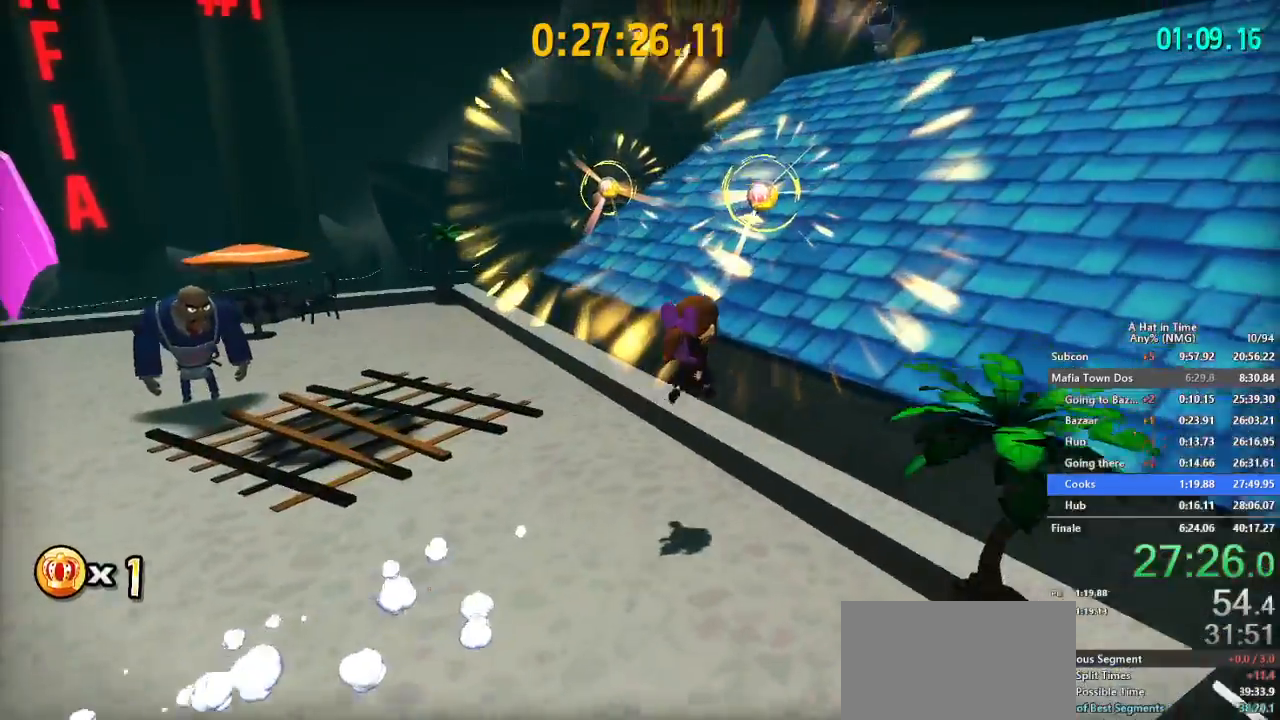
{"buttons": [], "left_stick": "up-left", "right_stick": "center", "button_events": [[17, "B", "up"], [267, "B", "down"], [434, "B", "up"]]}
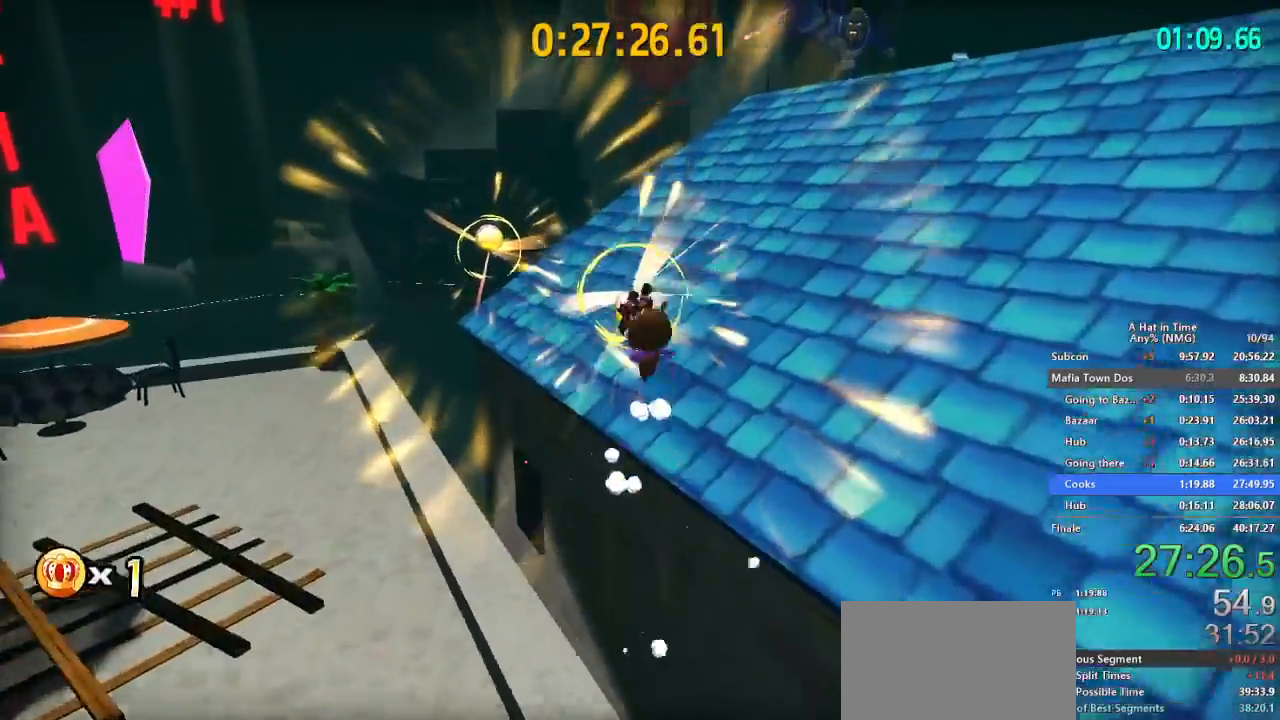
{"buttons": [], "left_stick": "up-left", "right_stick": "center", "button_events": [[367, "R2", "down"], [467, "R2", "up"]]}
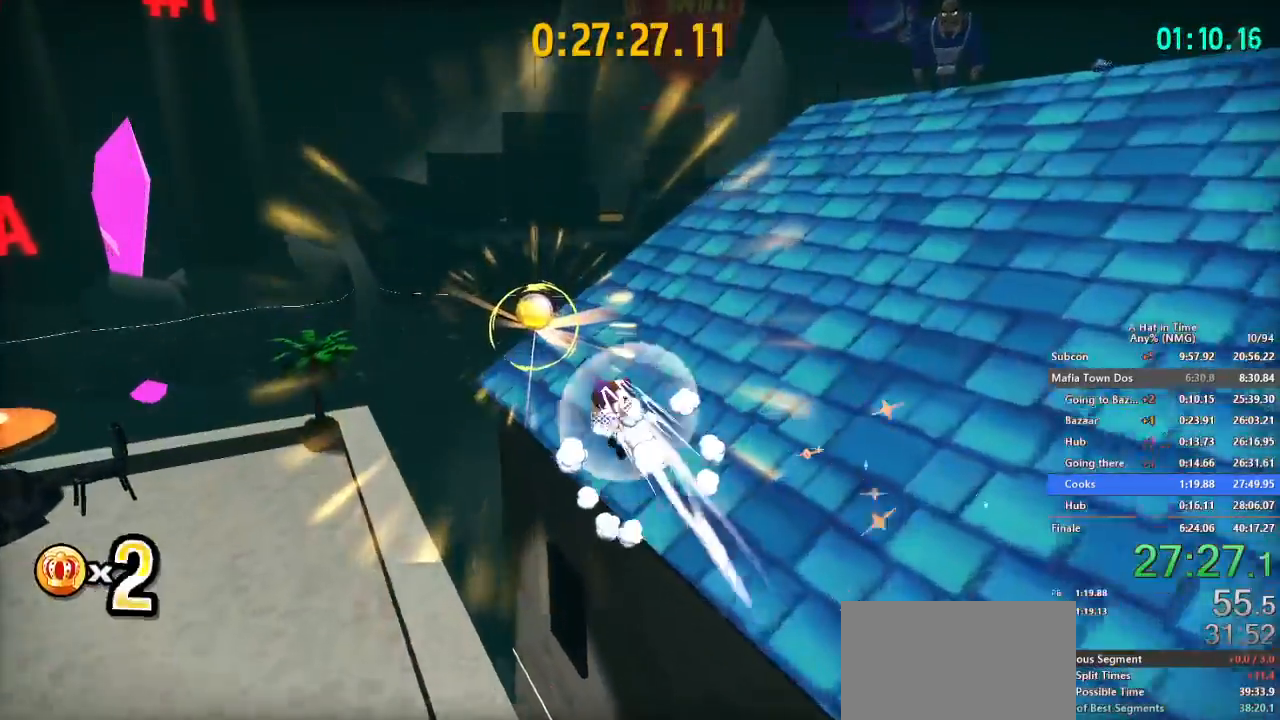
{"buttons": ["L2"], "left_stick": "right", "right_stick": "right"}